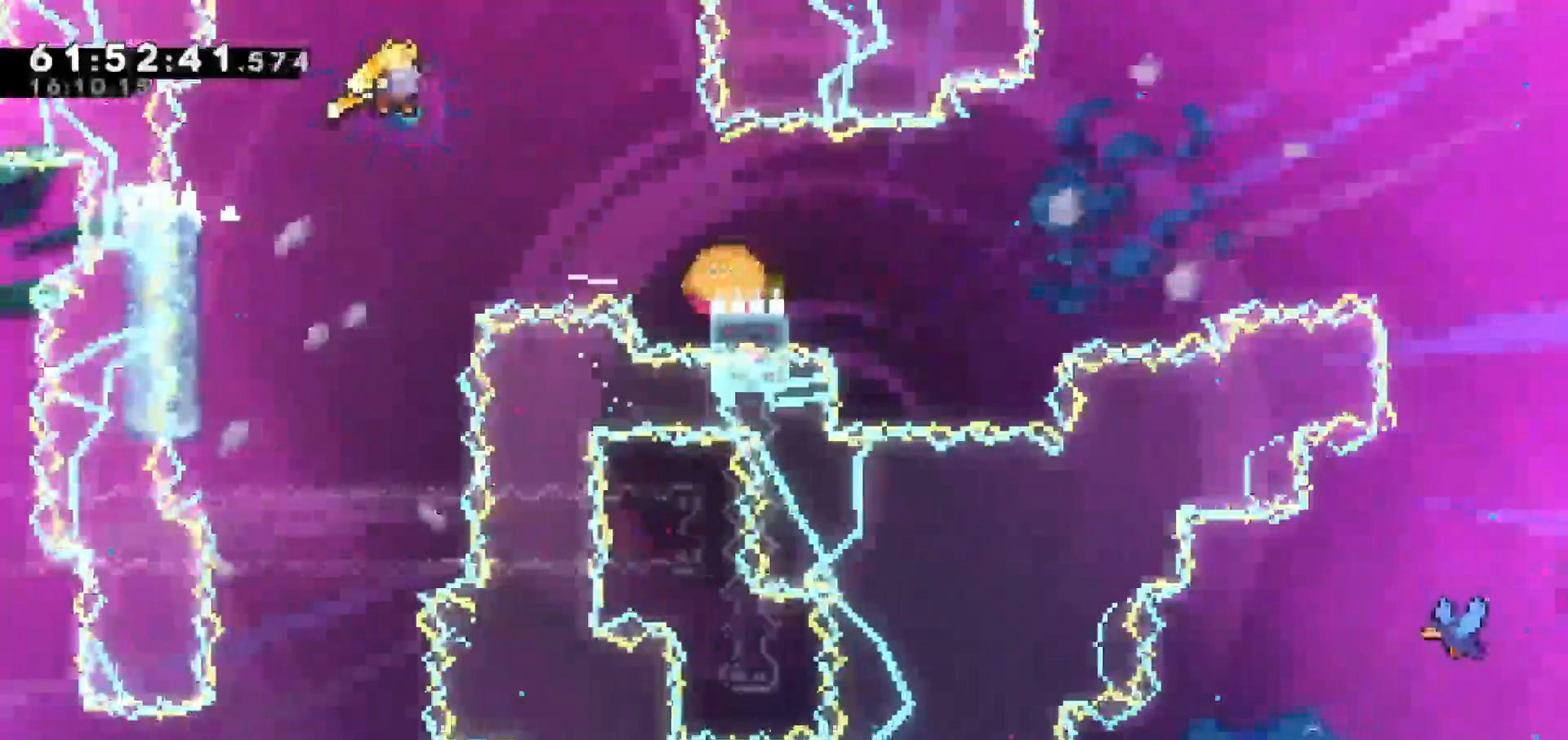
Gameplay with keyboard; each line is a JSON object with the keys held at the frame after it. "events" lists presses ("down") and releases ("up") of "dash", "demo", "down", "escape", "grab", "jump", "jump2", "left", "return", "right", "talk" and "up" between this image and that frame as [ms after this image, input, new state], when the widget could be followed in between. No other keys are recorded. Mouse input is not recorded. Key names are as the overlay labels them; some are game actions (e.g. jump) rather than physical keys.
{"keys": ["right"], "events": [[100, "jump", "up"], [233, "dash", "down"], [467, "dash", "up"]]}
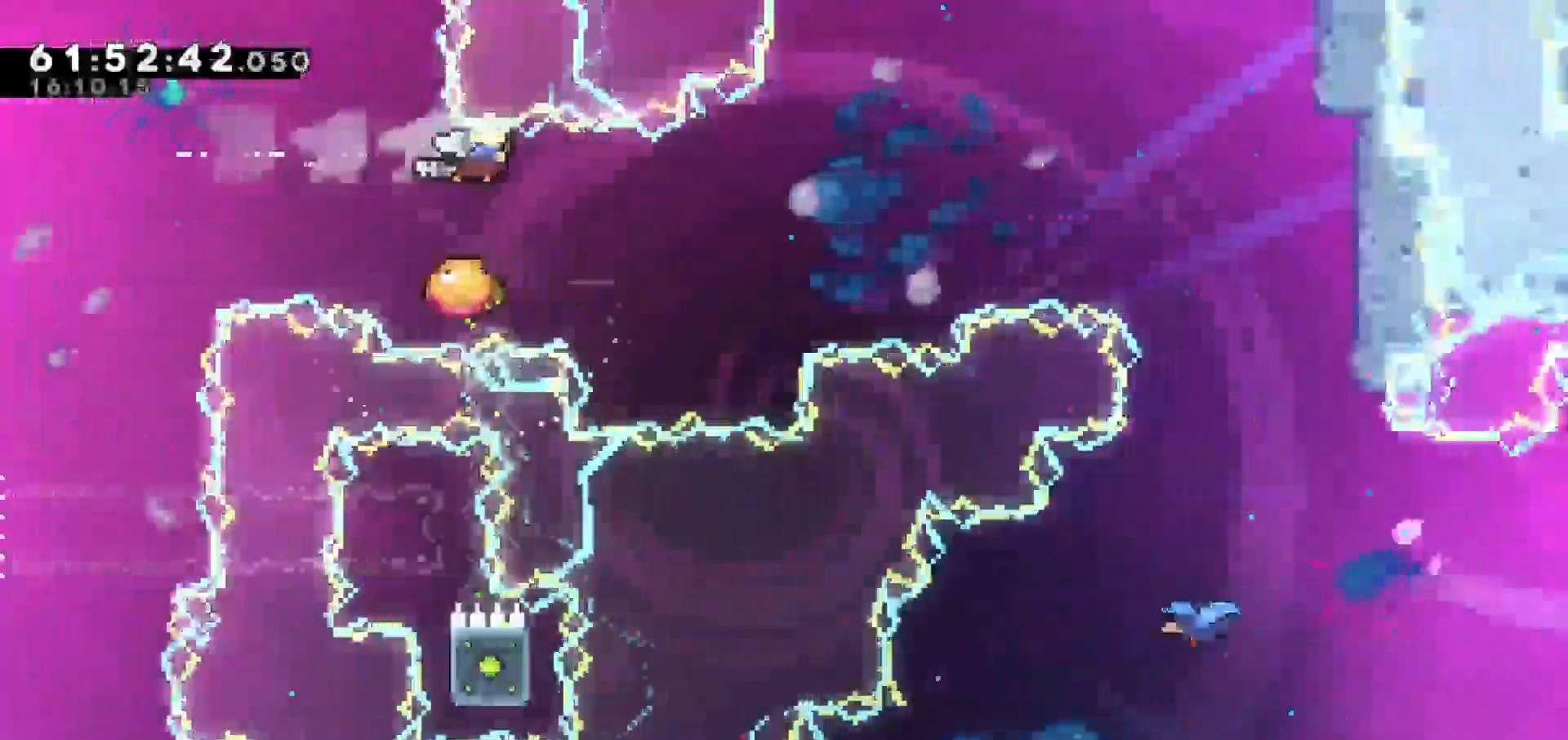
{"keys": ["right"], "events": [[150, "left", "down"], [150, "right", "up"], [333, "left", "up"], [333, "right", "down"]]}
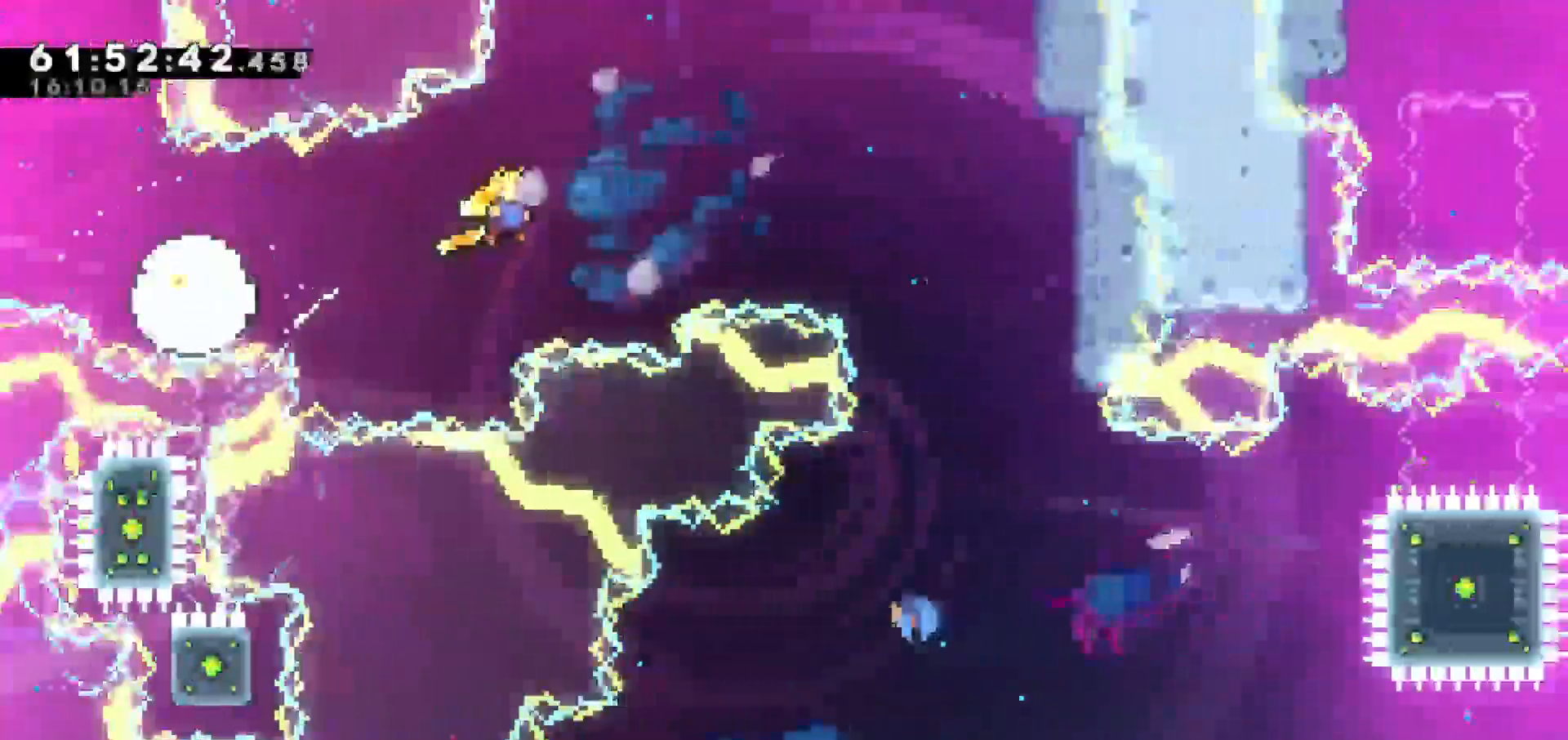
{"keys": ["left"], "events": [[417, "right", "up"], [450, "left", "down"]]}
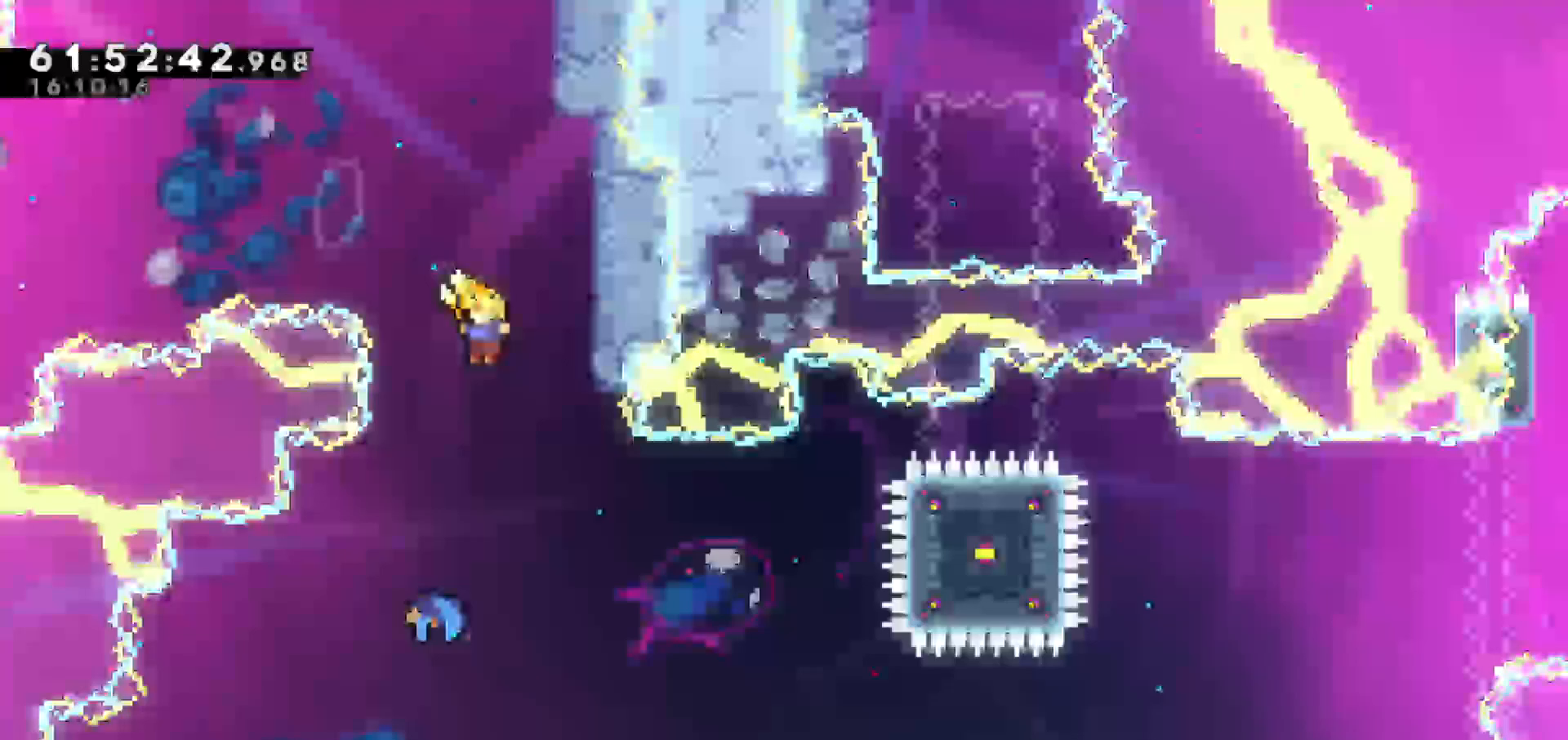
{"keys": ["right"], "events": [[367, "left", "up"], [367, "right", "down"]]}
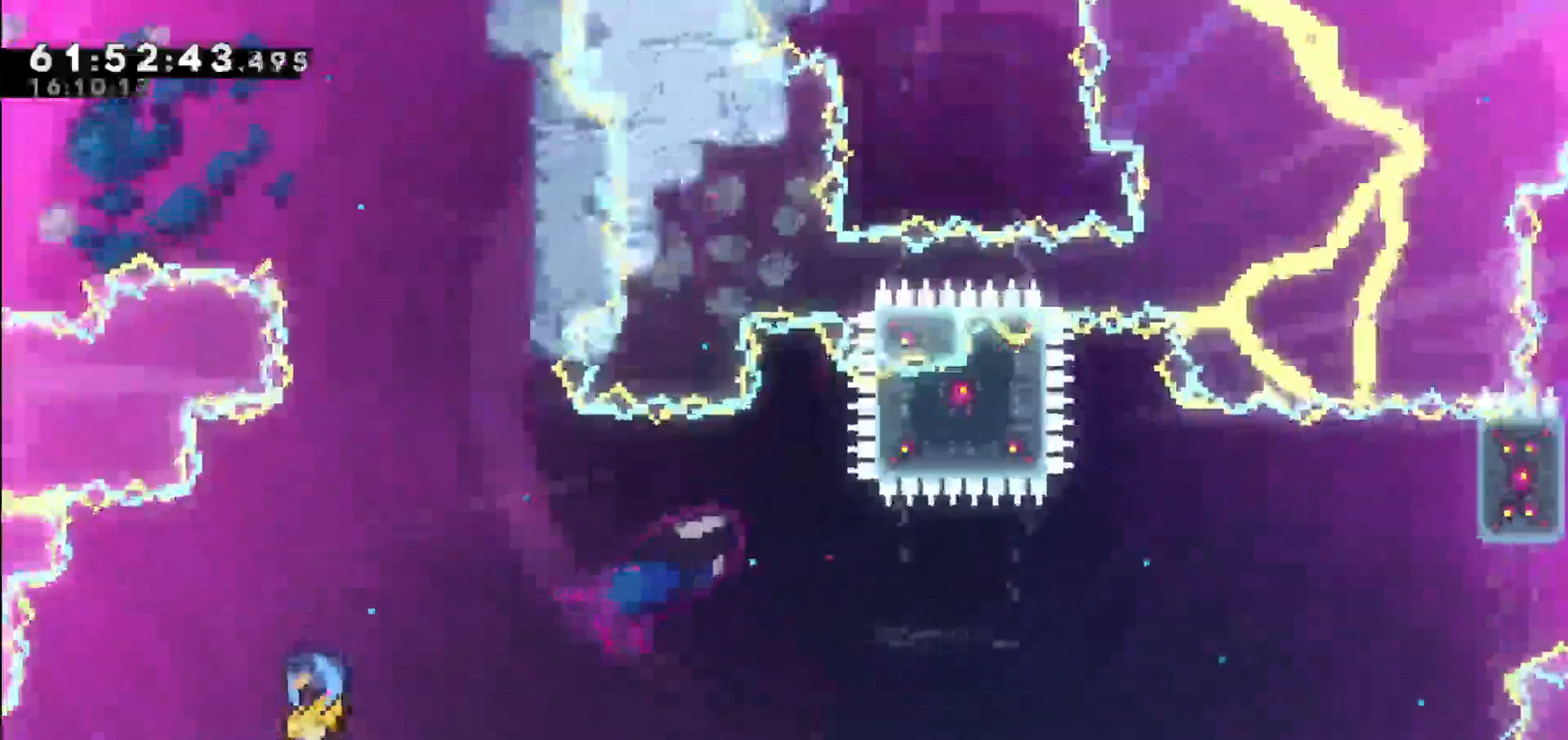
{"keys": ["right"], "events": []}
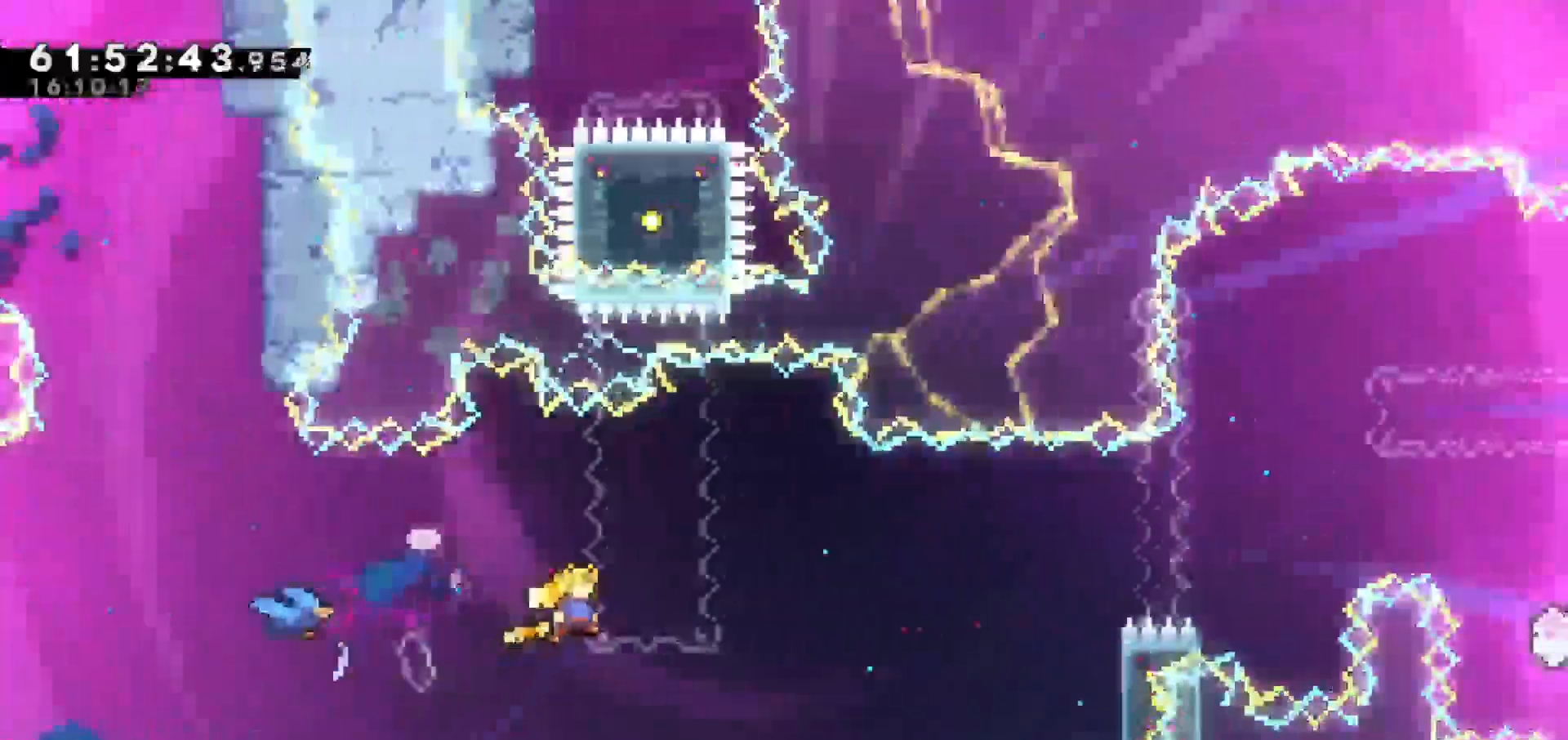
{"keys": ["grab", "right", "up"], "events": [[367, "grab", "down"], [417, "up", "down"]]}
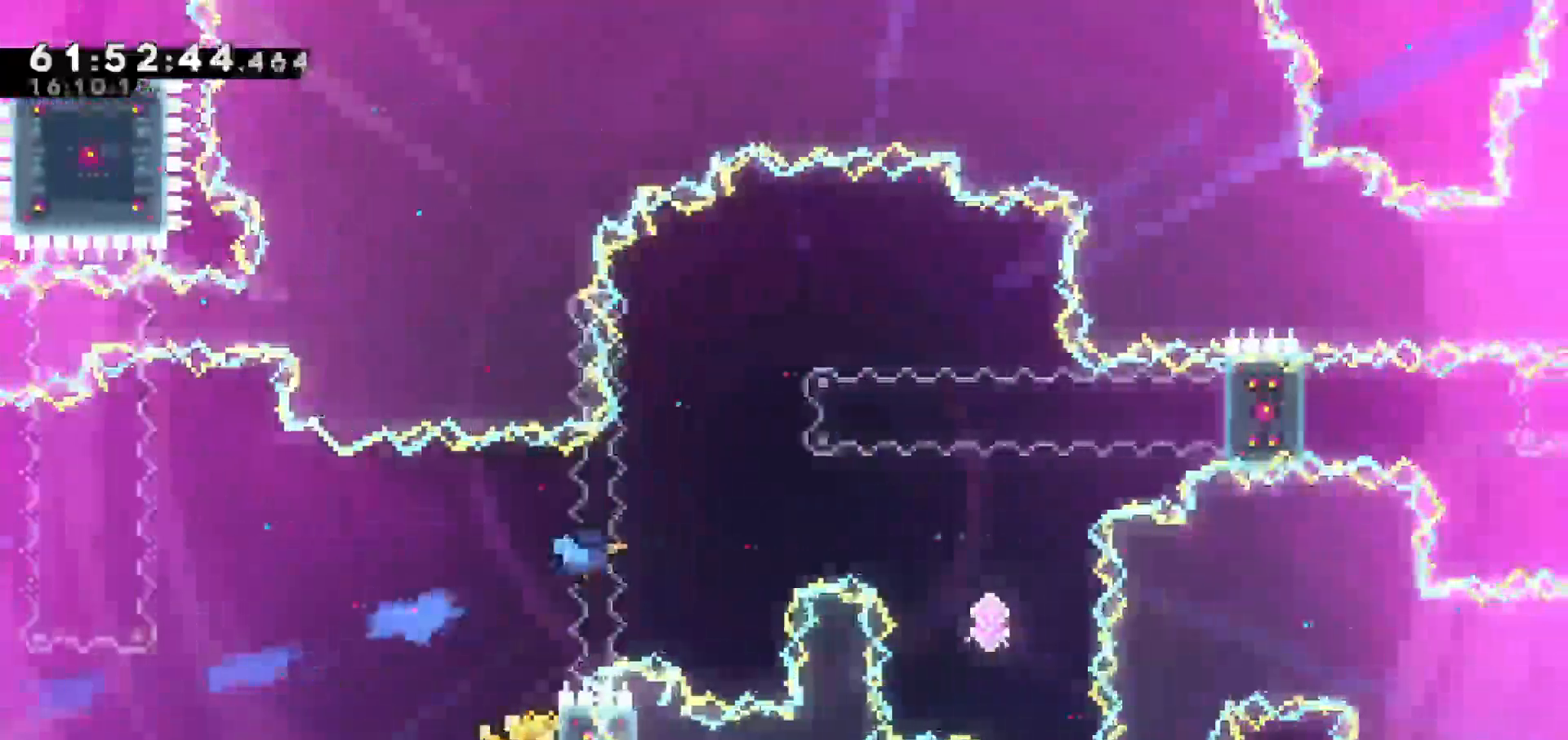
{"keys": ["grab"], "events": [[67, "right", "up"], [483, "up", "up"]]}
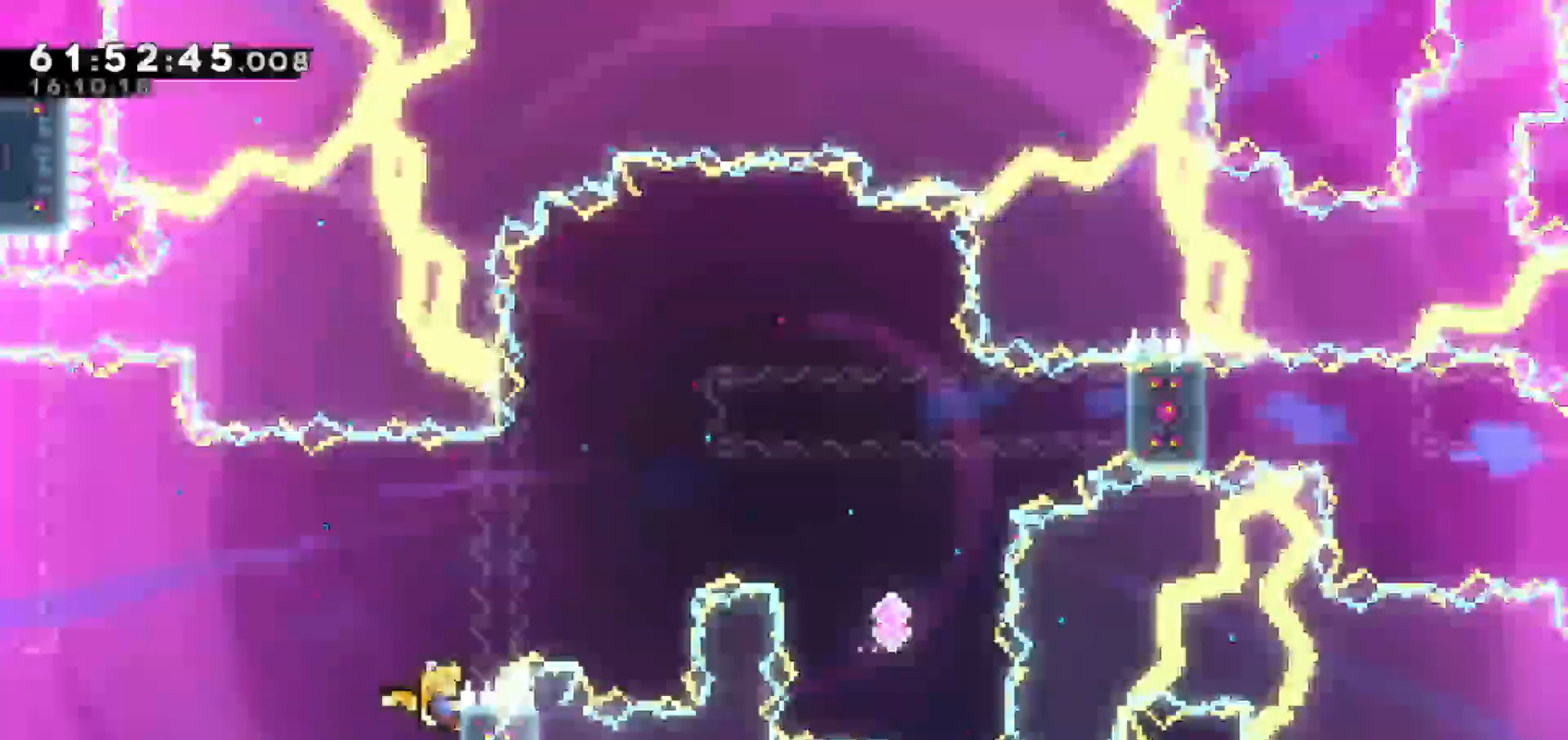
{"keys": ["jump", "right"], "events": [[267, "jump", "down"], [300, "right", "down"], [350, "grab", "up"]]}
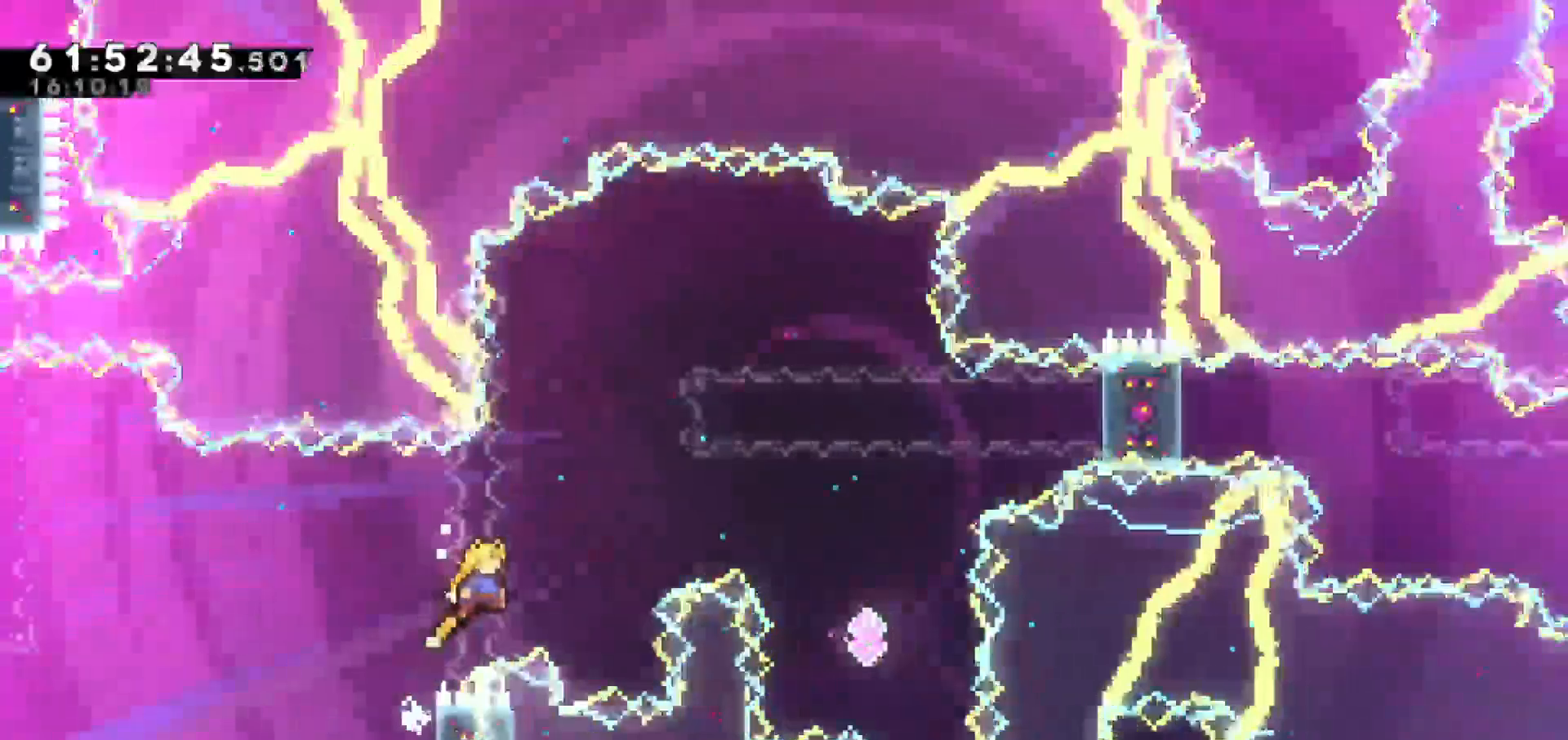
{"keys": ["grab", "right", "up"], "events": [[83, "jump", "up"], [133, "up", "down"], [183, "dash", "down"], [267, "dash", "up"], [417, "grab", "down"]]}
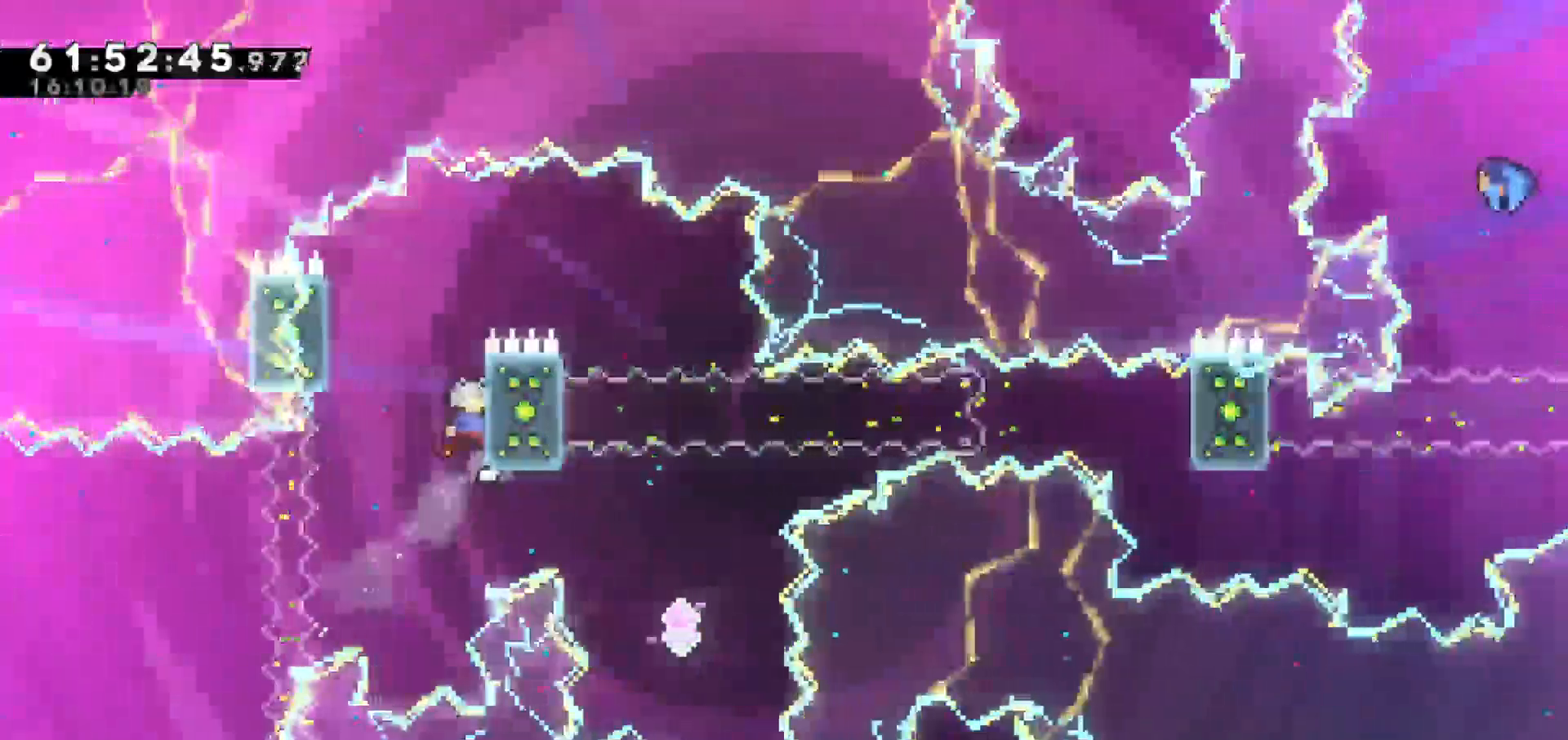
{"keys": ["grab"], "events": [[250, "up", "up"], [483, "right", "up"]]}
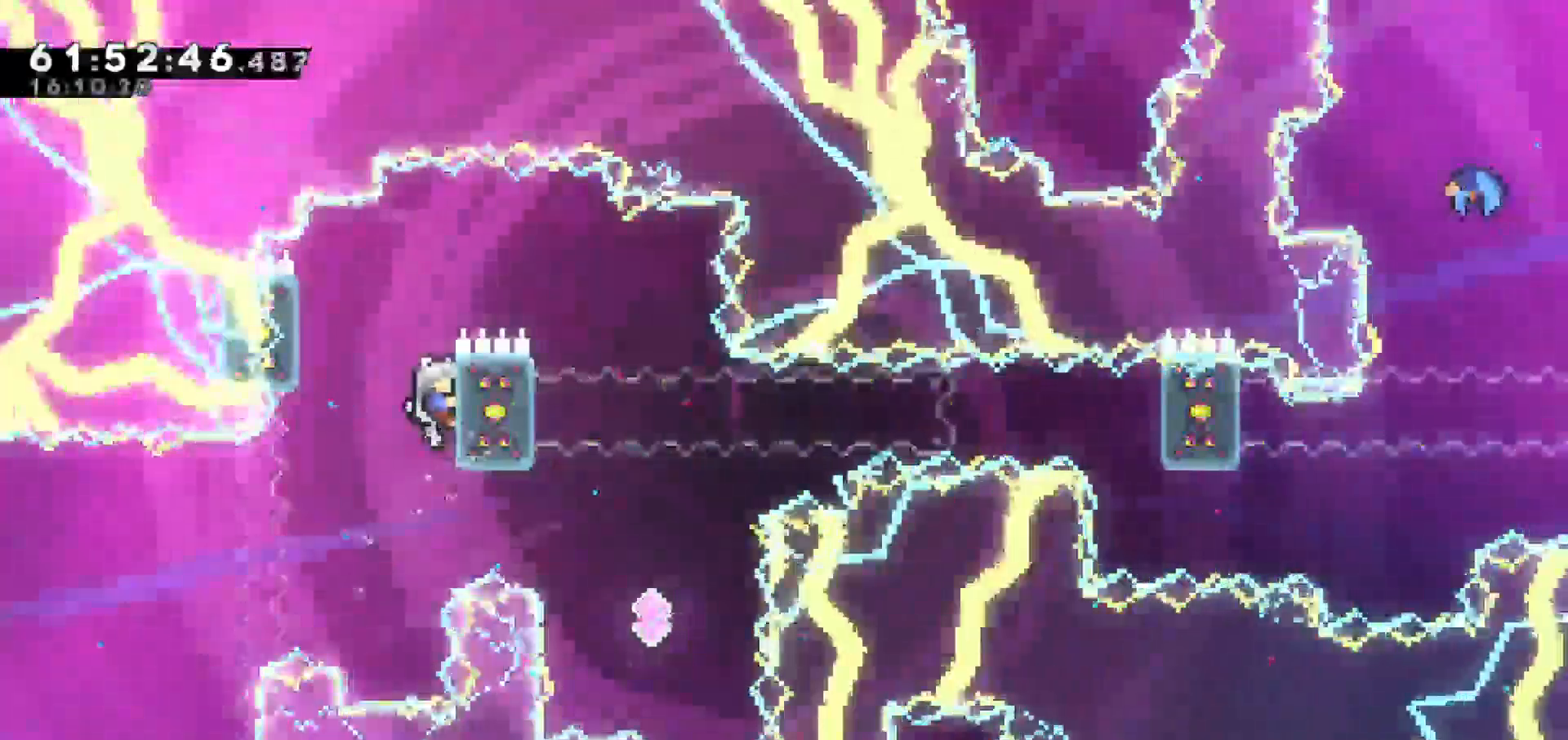
{"keys": ["grab"], "events": []}